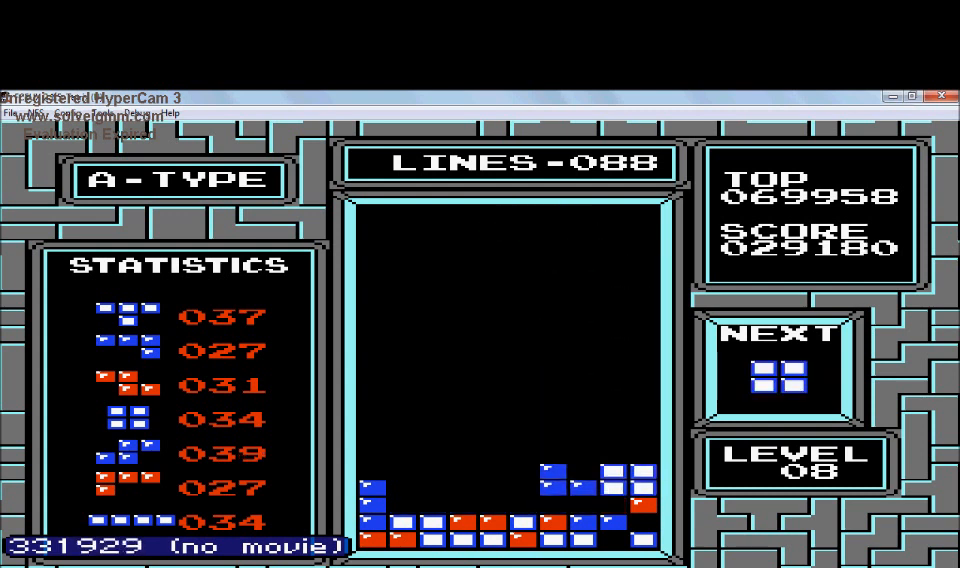
Gameplay with a controller (Nintendo layout); each line is a JSON object with the inputs held at the frame after it. "events" lists button and stick changes between this image and that frame as [ms after this image, input, new state], when the widget could be followed in between. Not read: L3 R3.
{"buttons": ["DPAD_DOWN"], "events": [[334, "DPAD_DOWN", "down"]]}
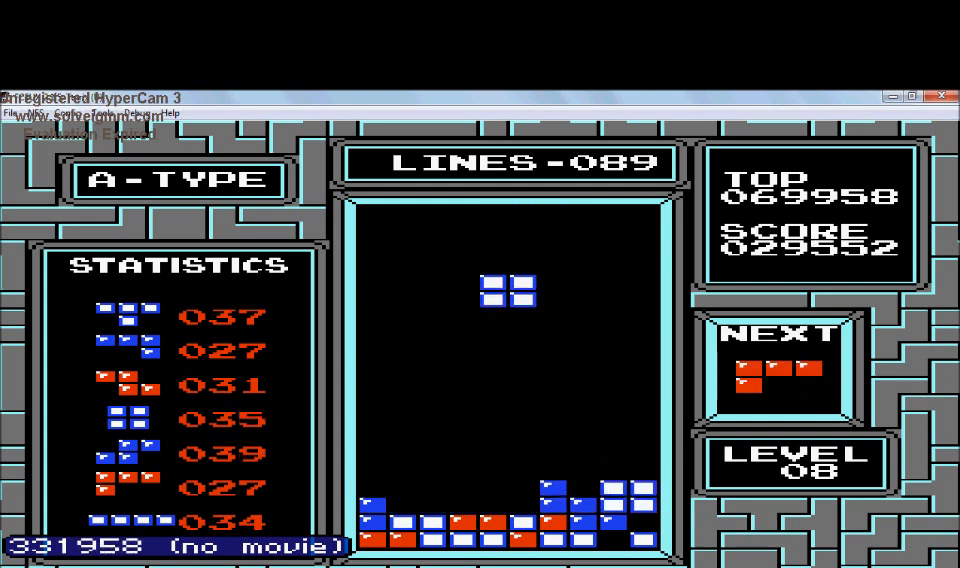
{"buttons": ["DPAD_DOWN"], "events": []}
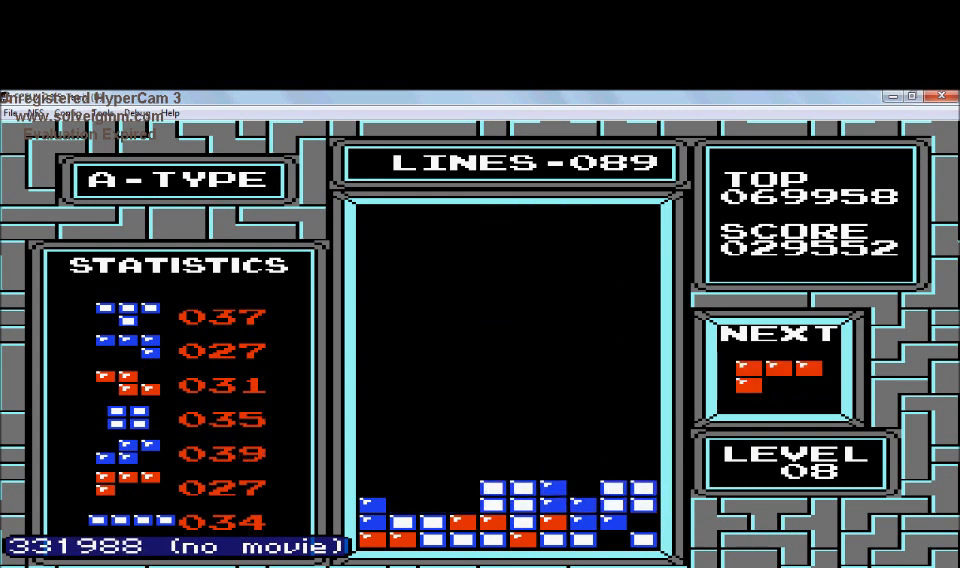
{"buttons": [], "events": [[34, "DPAD_DOWN", "up"], [334, "DPAD_RIGHT", "down"], [434, "DPAD_RIGHT", "up"]]}
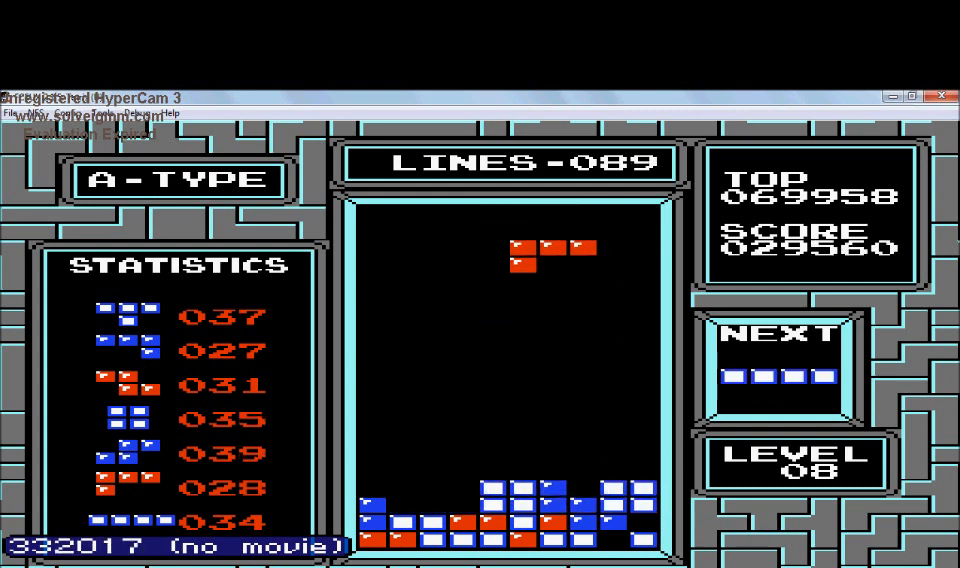
{"buttons": [], "events": [[33, "DPAD_RIGHT", "down"], [133, "DPAD_RIGHT", "up"], [333, "DPAD_RIGHT", "down"], [433, "DPAD_RIGHT", "up"]]}
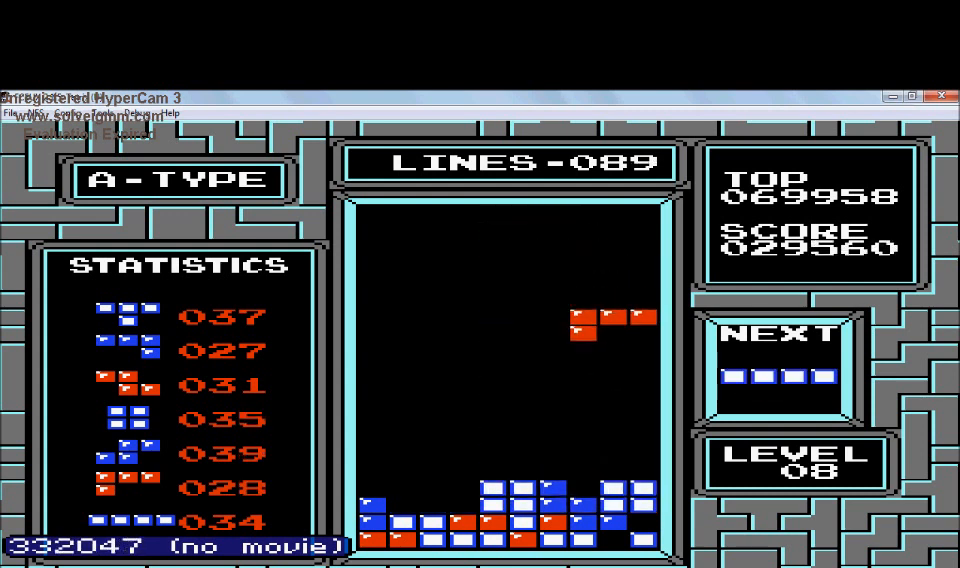
{"buttons": ["DPAD_DOWN"], "events": [[34, "DPAD_DOWN", "down"]]}
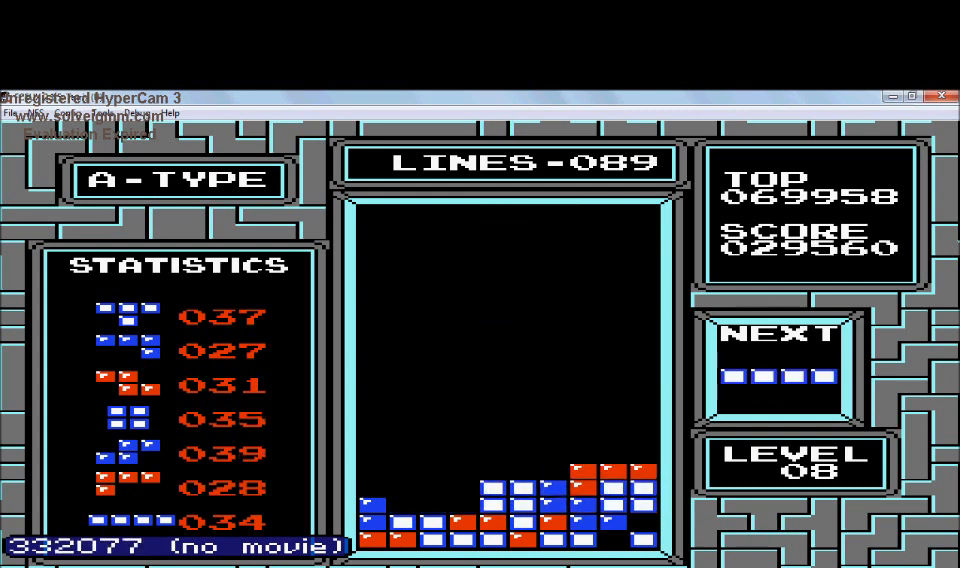
{"buttons": [], "events": [[33, "DPAD_DOWN", "up"], [133, "DPAD_LEFT", "down"], [434, "DPAD_LEFT", "up"]]}
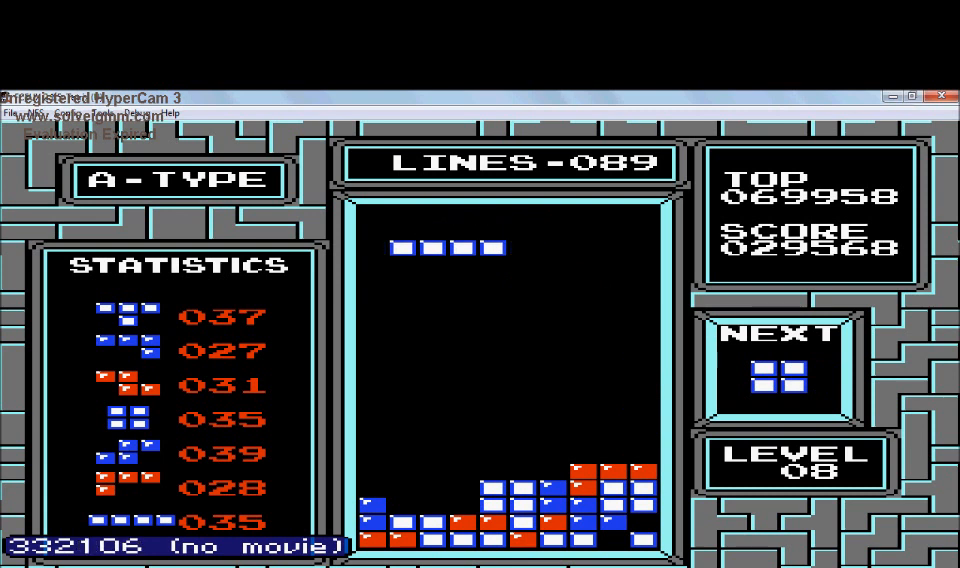
{"buttons": ["B"], "events": [[434, "B", "down"]]}
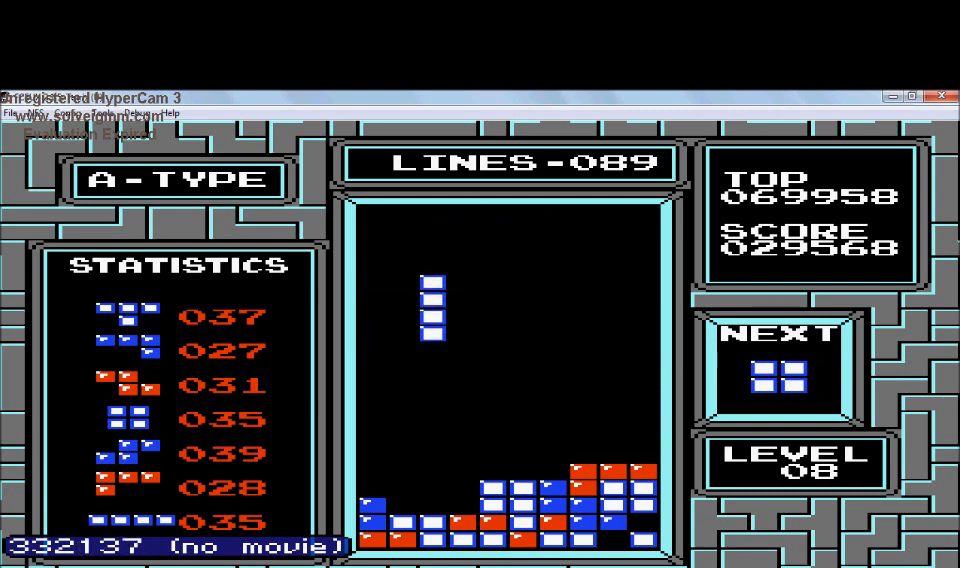
{"buttons": [], "events": [[33, "B", "up"], [333, "DPAD_RIGHT", "down"], [434, "DPAD_RIGHT", "up"]]}
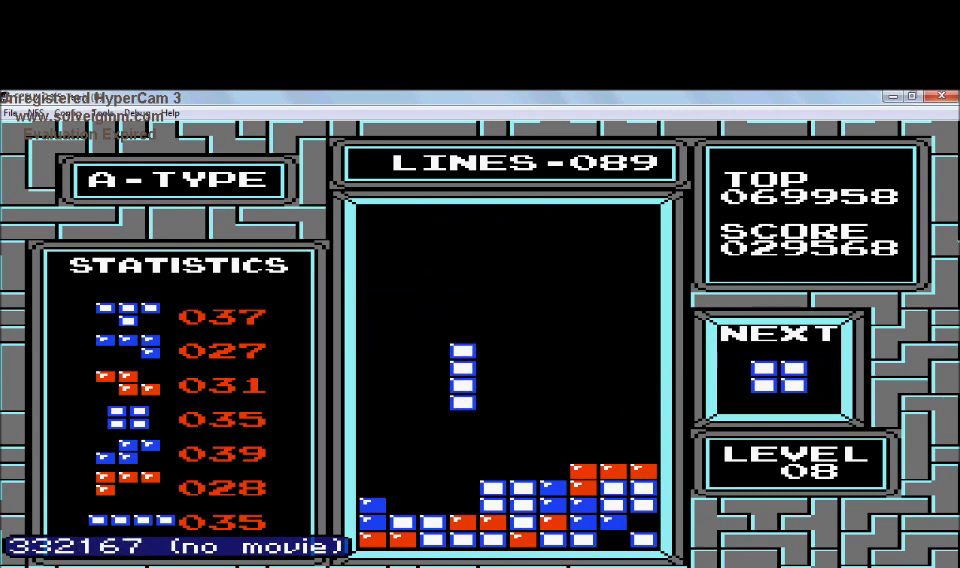
{"buttons": [], "events": [[34, "DPAD_DOWN", "down"], [434, "DPAD_DOWN", "up"]]}
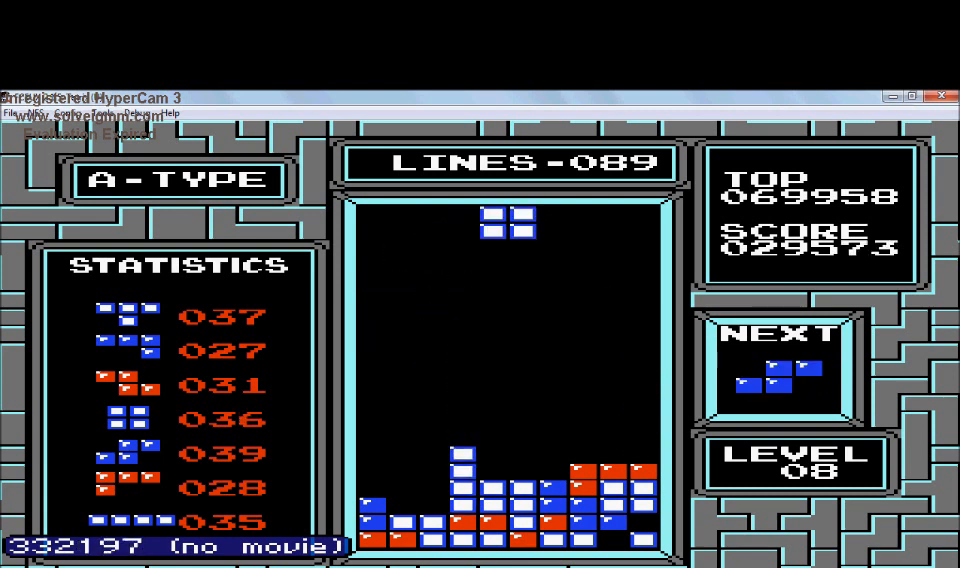
{"buttons": [], "events": [[33, "DPAD_LEFT", "down"], [233, "DPAD_LEFT", "up"], [333, "DPAD_LEFT", "down"], [434, "DPAD_LEFT", "up"]]}
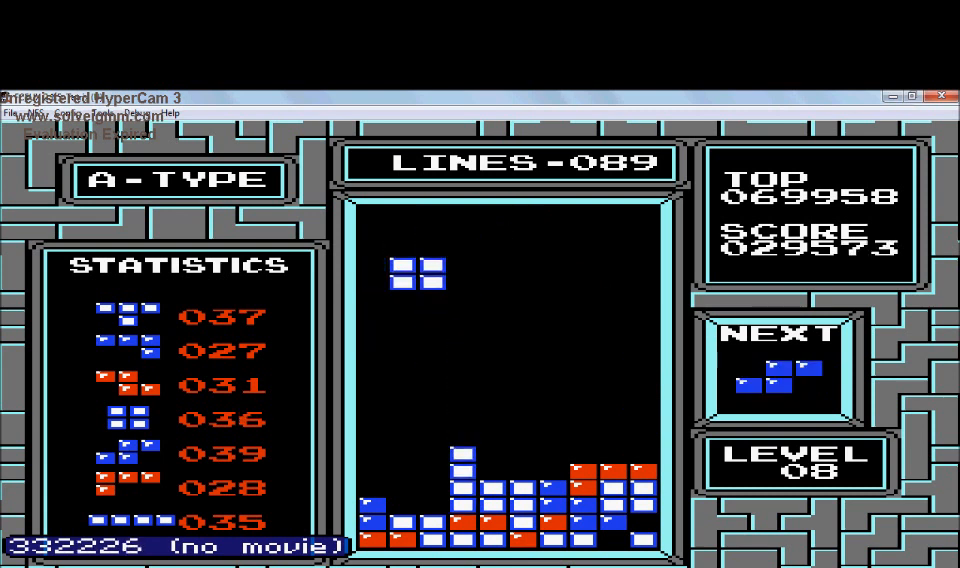
{"buttons": ["DPAD_DOWN"], "events": [[34, "DPAD_DOWN", "down"]]}
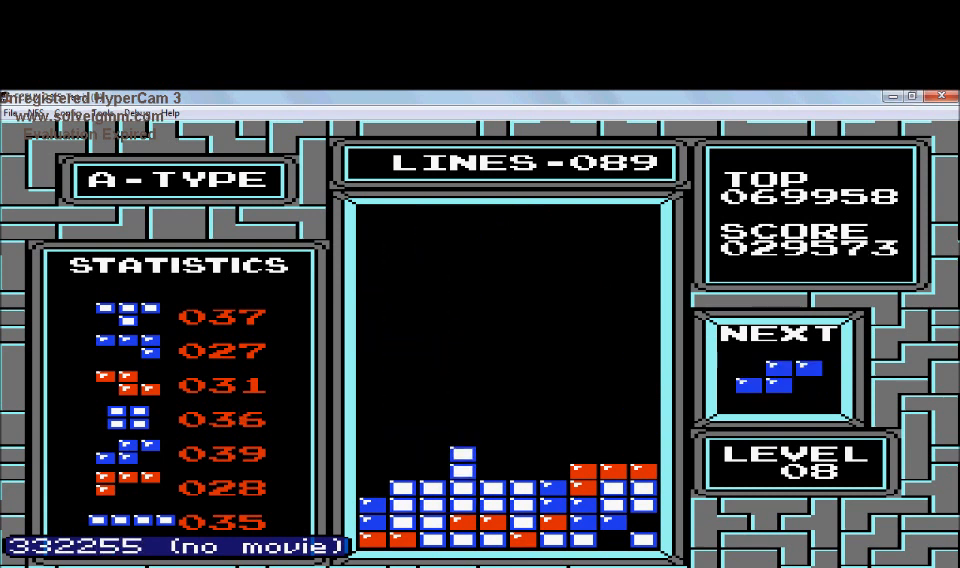
{"buttons": [], "events": [[133, "DPAD_DOWN", "up"]]}
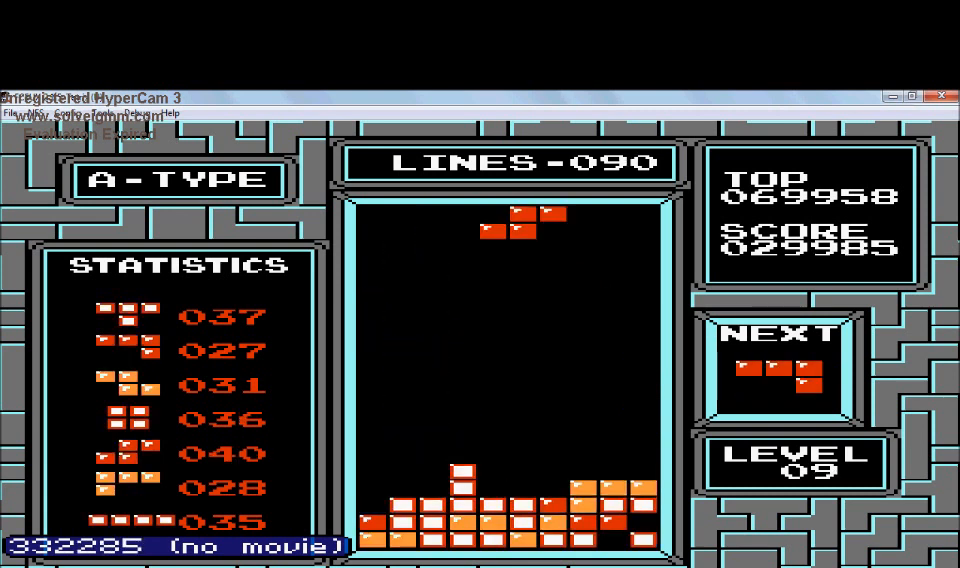
{"buttons": [], "events": []}
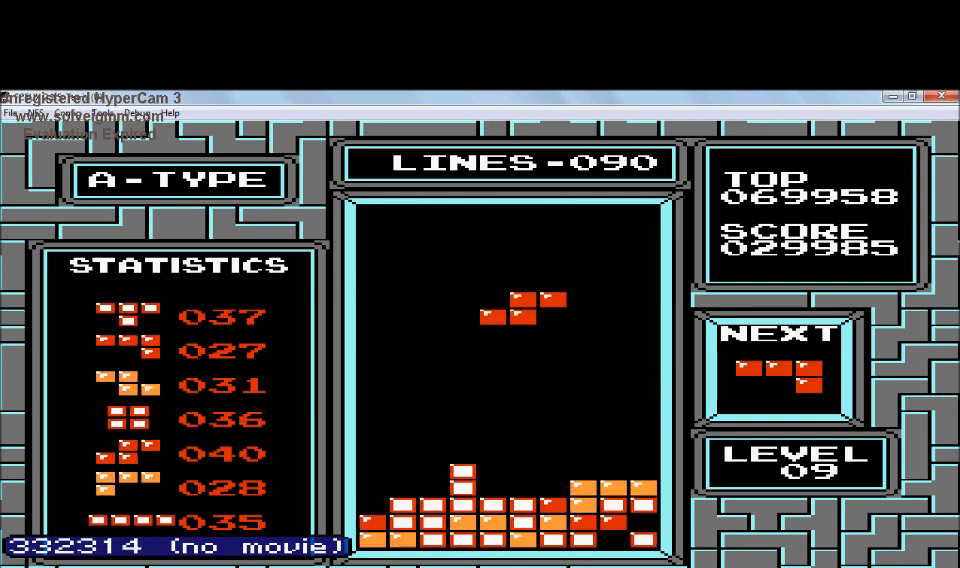
{"buttons": ["DPAD_DOWN"], "events": [[133, "DPAD_RIGHT", "down"], [233, "DPAD_RIGHT", "up"], [333, "DPAD_DOWN", "down"]]}
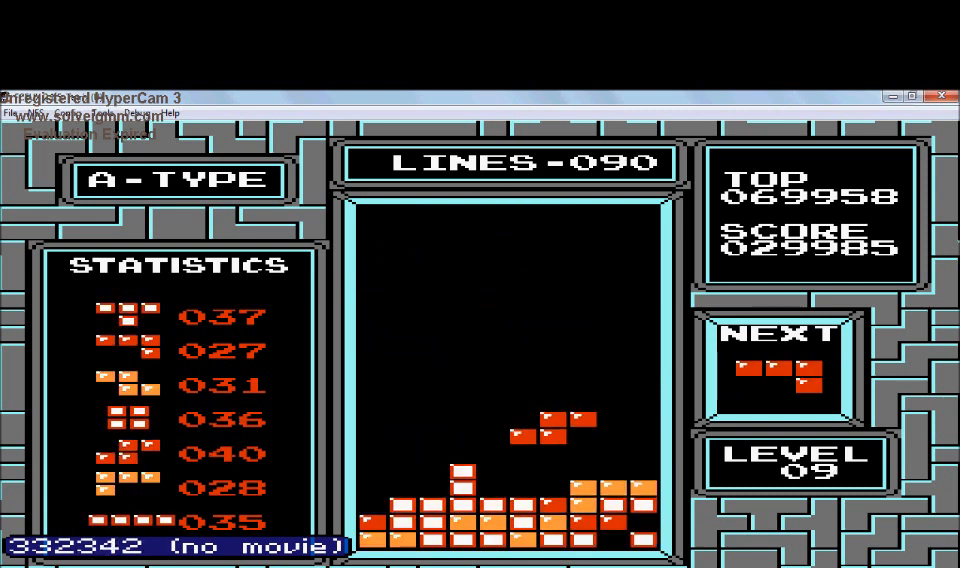
{"buttons": ["DPAD_RIGHT"], "events": [[234, "DPAD_DOWN", "up"], [434, "DPAD_RIGHT", "down"]]}
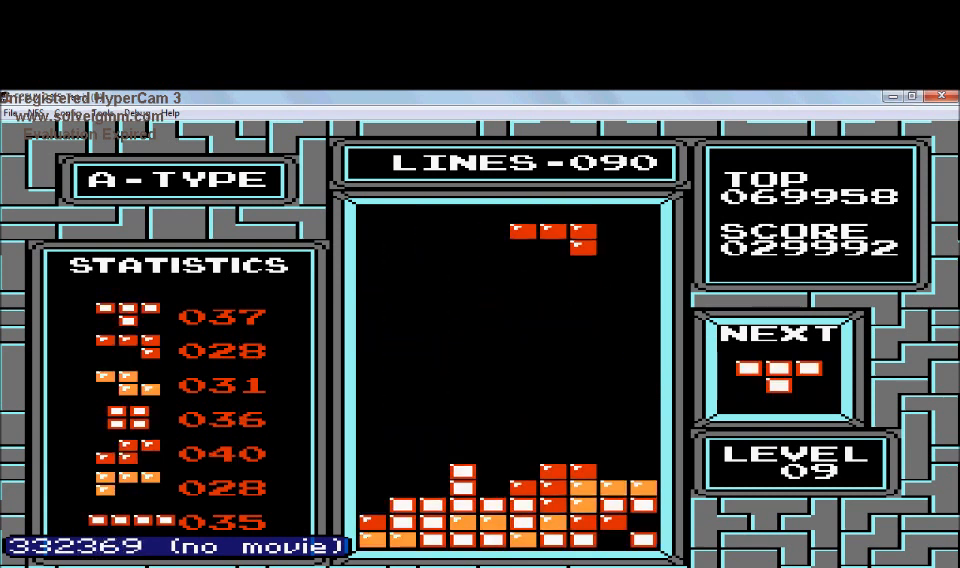
{"buttons": [], "events": [[133, "DPAD_RIGHT", "up"]]}
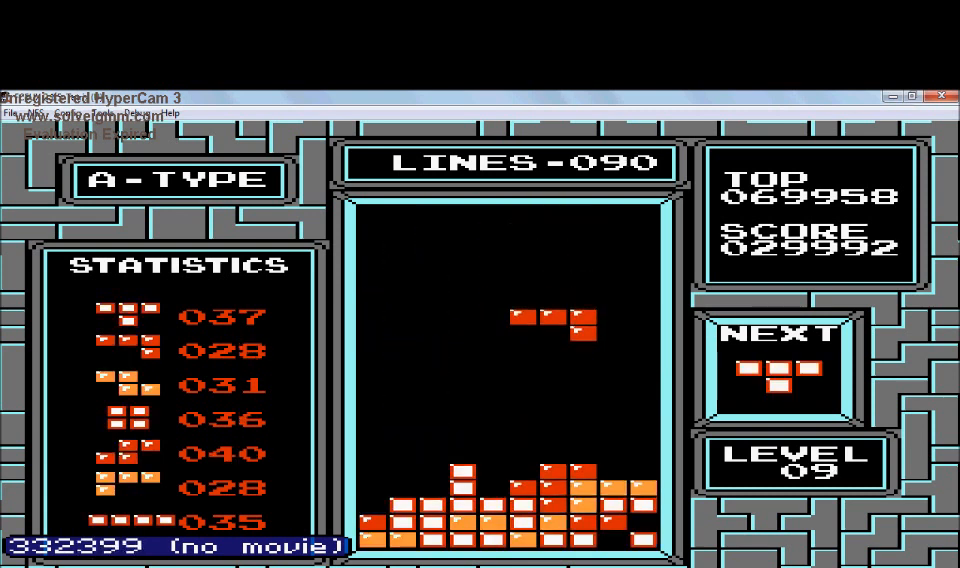
{"buttons": ["DPAD_RIGHT"], "events": [[34, "DPAD_RIGHT", "down"], [134, "A", "down"], [234, "A", "up"]]}
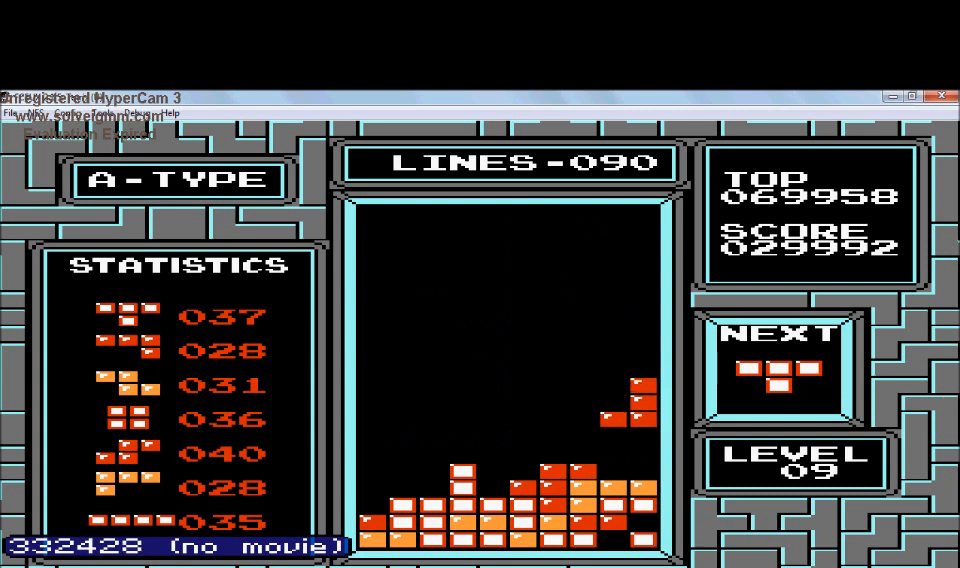
{"buttons": [], "events": [[133, "DPAD_RIGHT", "up"], [233, "DPAD_DOWN", "down"], [333, "DPAD_DOWN", "up"]]}
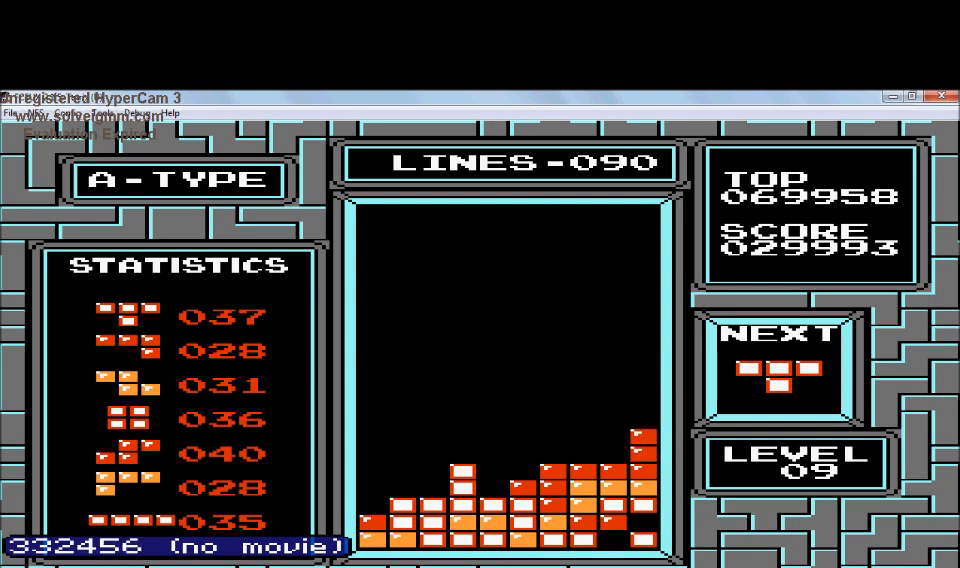
{"buttons": [], "events": [[134, "DPAD_LEFT", "down"], [234, "B", "down"], [234, "DPAD_LEFT", "up"], [434, "B", "up"]]}
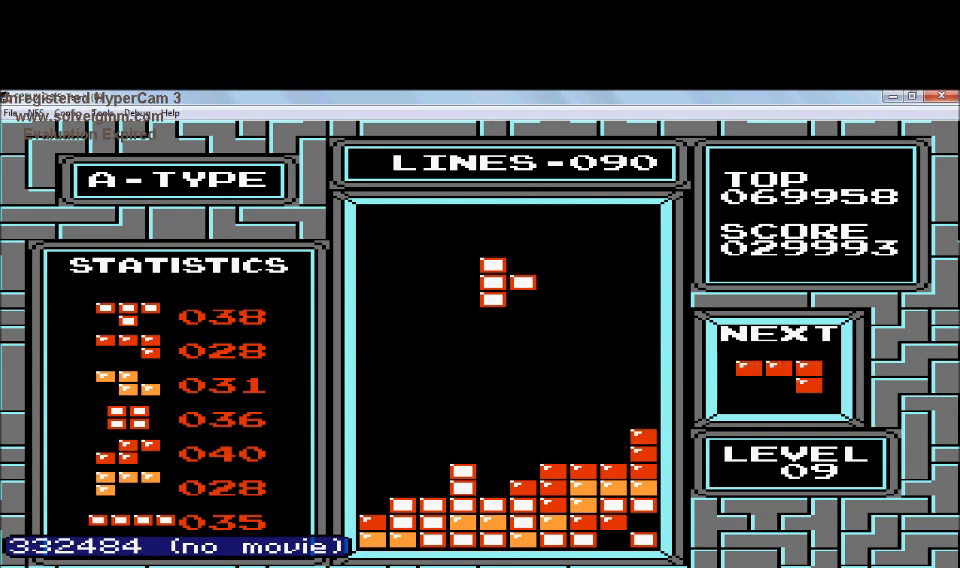
{"buttons": [], "events": []}
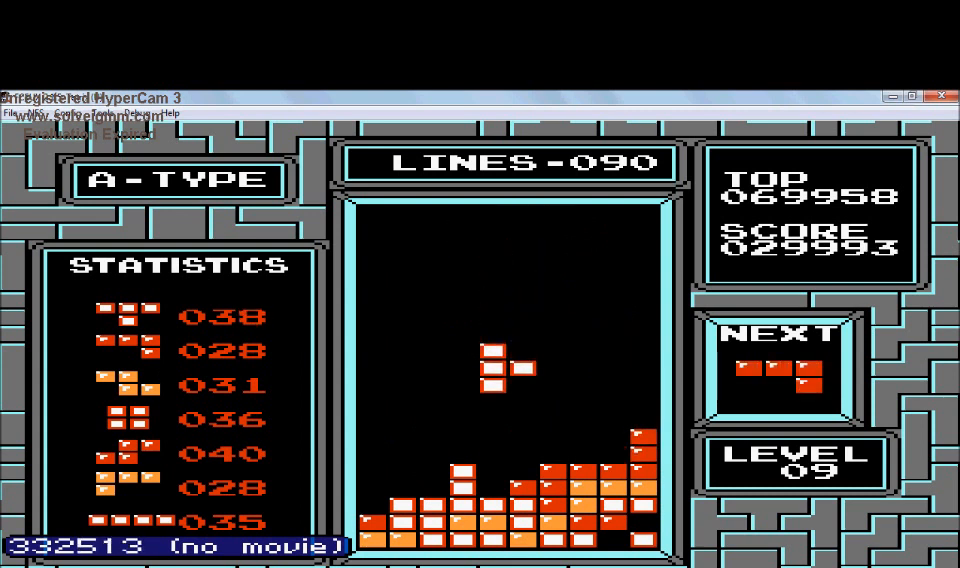
{"buttons": ["DPAD_DOWN"], "events": [[134, "DPAD_DOWN", "down"]]}
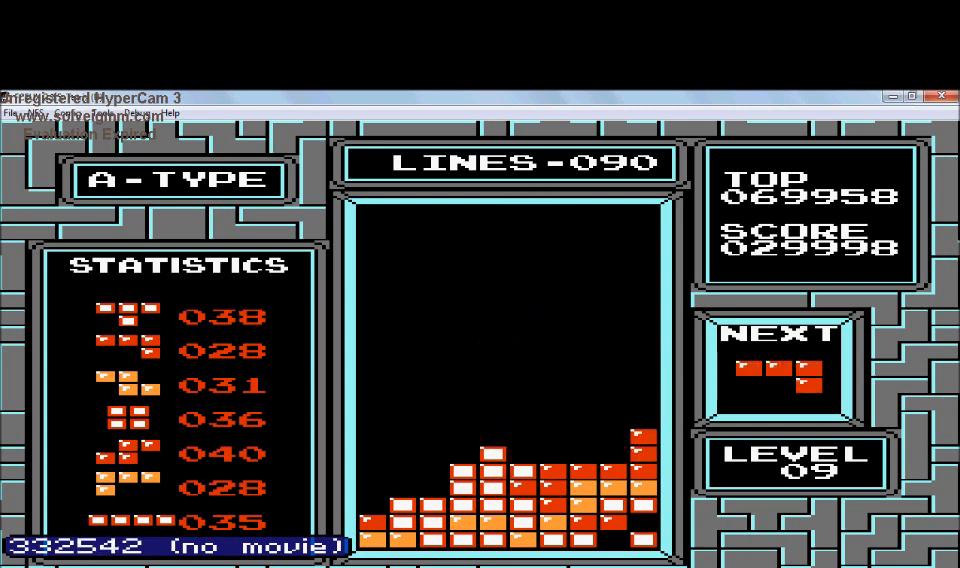
{"buttons": ["DPAD_RIGHT"], "events": [[33, "DPAD_DOWN", "up"], [333, "A", "down"], [434, "A", "up"], [434, "DPAD_RIGHT", "down"]]}
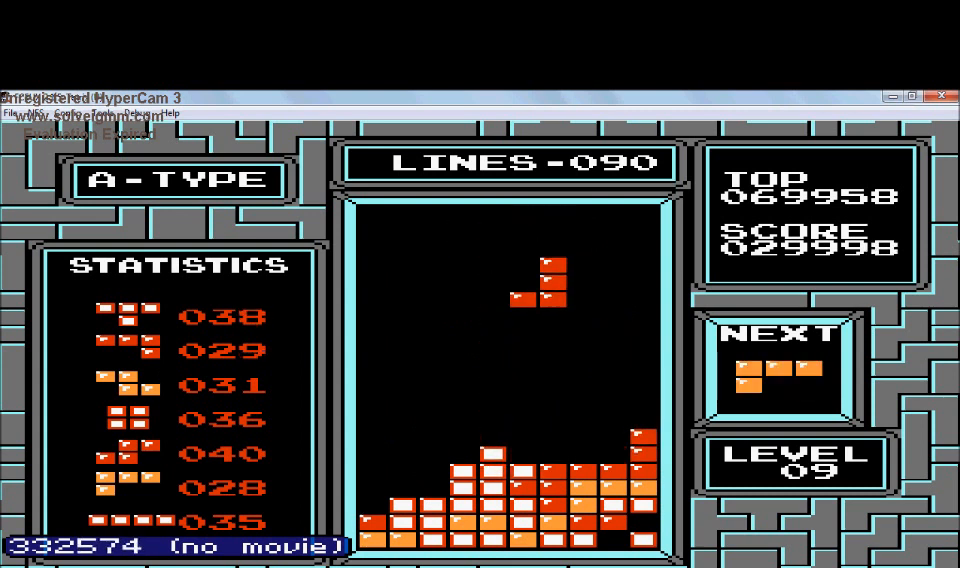
{"buttons": [], "events": [[134, "A", "down"], [134, "DPAD_RIGHT", "up"], [234, "A", "up"]]}
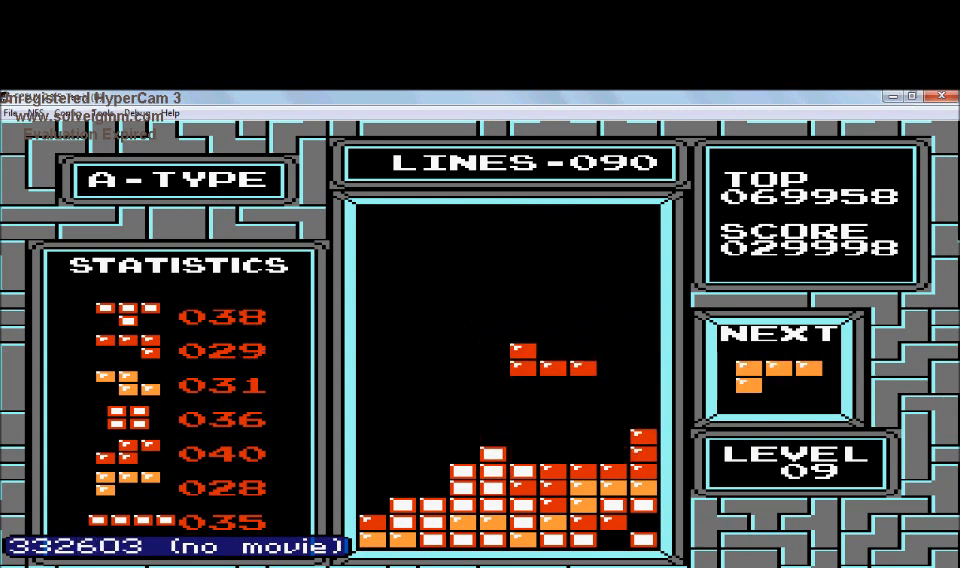
{"buttons": [], "events": [[233, "DPAD_DOWN", "down"], [433, "DPAD_DOWN", "up"]]}
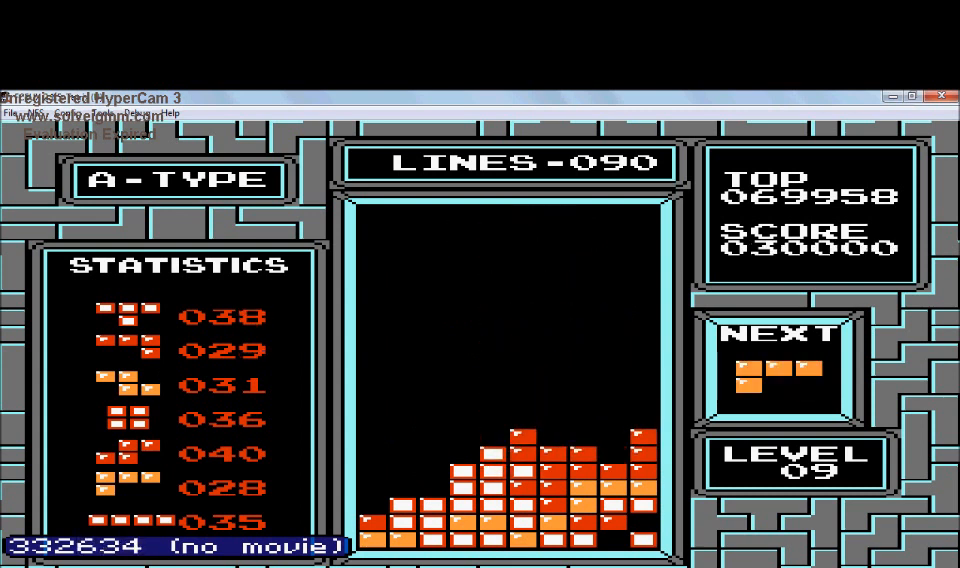
{"buttons": [], "events": [[334, "DPAD_LEFT", "down"], [434, "DPAD_LEFT", "up"]]}
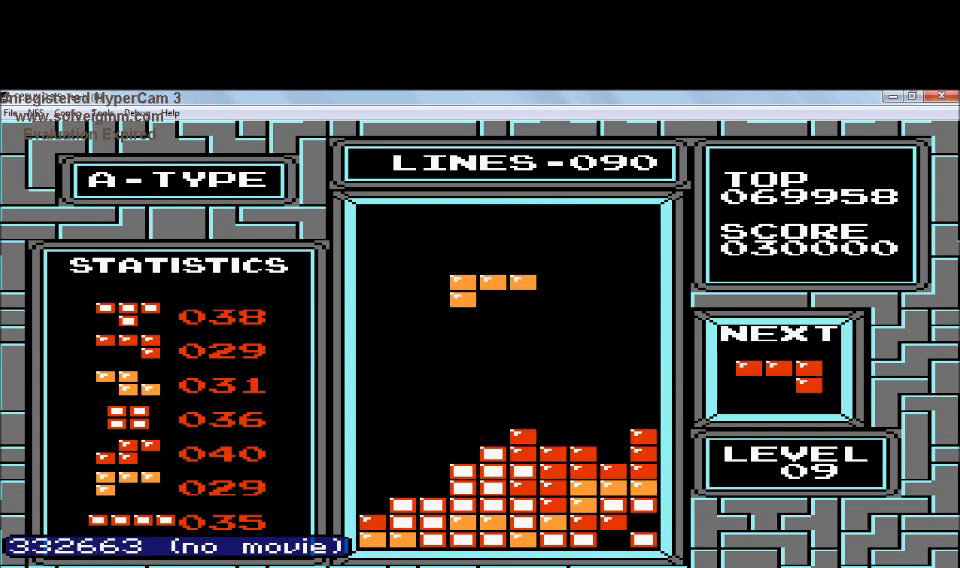
{"buttons": [], "events": [[33, "DPAD_RIGHT", "down"], [133, "DPAD_RIGHT", "up"], [233, "DPAD_LEFT", "down"], [333, "DPAD_LEFT", "up"]]}
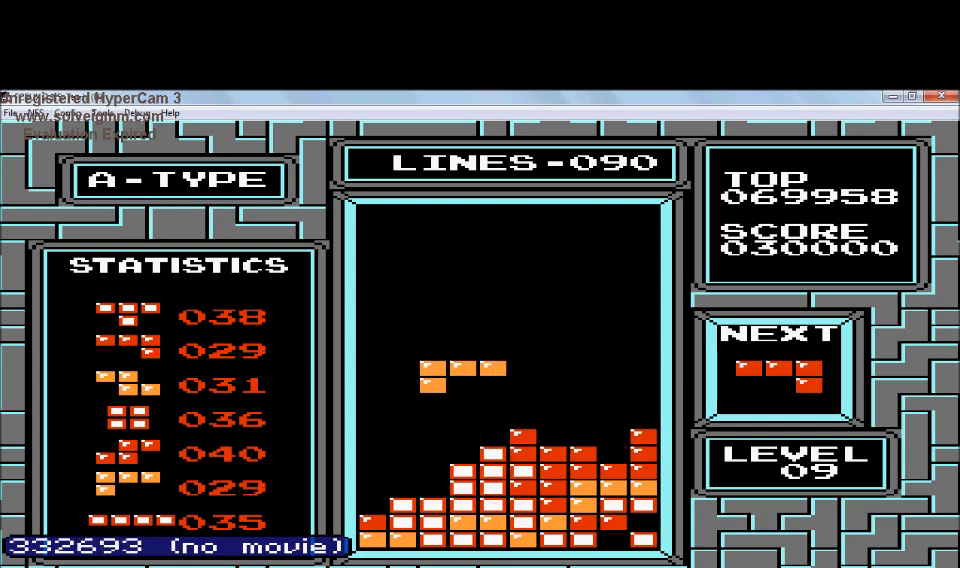
{"buttons": [], "events": [[34, "DPAD_LEFT", "down"], [234, "DPAD_LEFT", "up"], [334, "DPAD_LEFT", "down"], [434, "DPAD_LEFT", "up"]]}
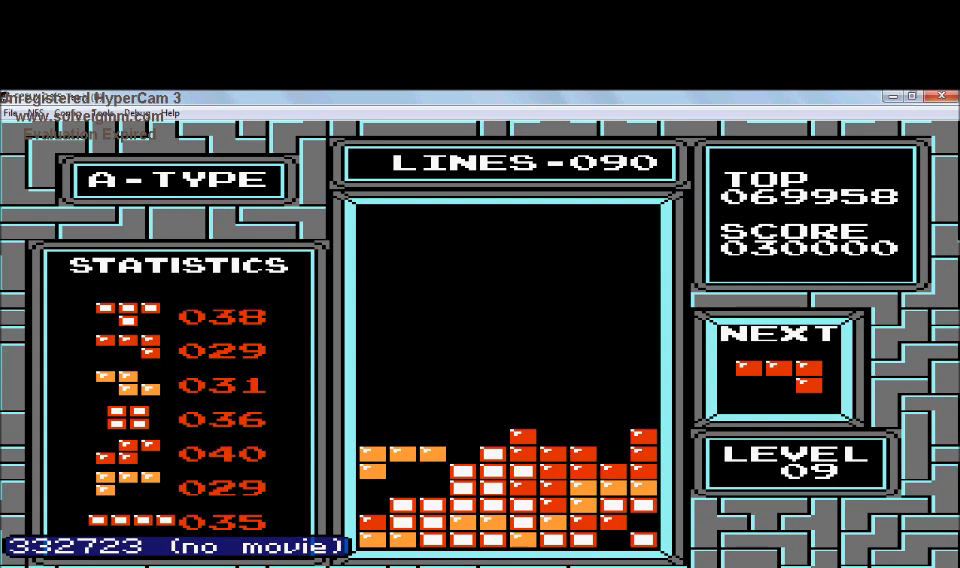
{"buttons": [], "events": [[33, "DPAD_DOWN", "down"], [233, "DPAD_DOWN", "up"]]}
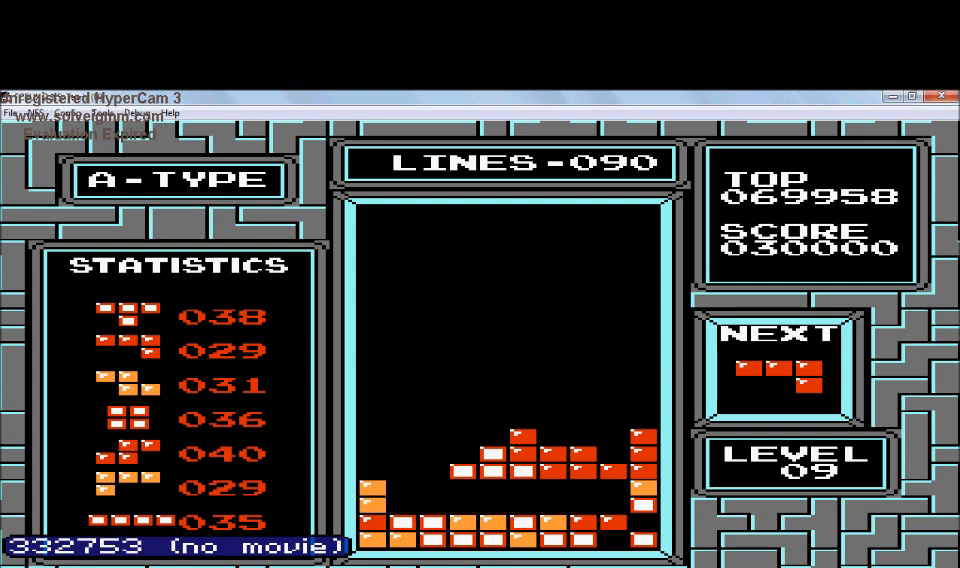
{"buttons": [], "events": [[234, "DPAD_RIGHT", "down"], [334, "DPAD_RIGHT", "up"]]}
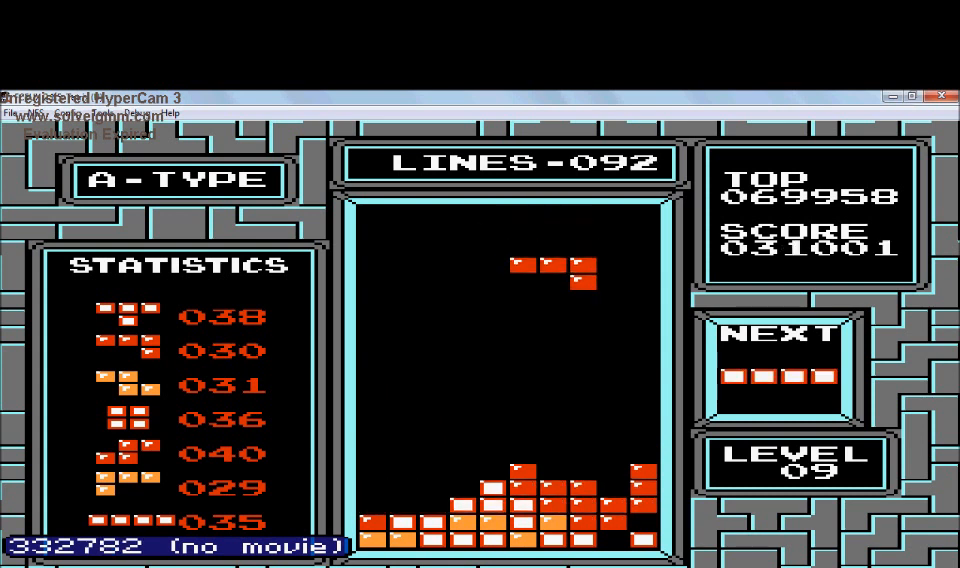
{"buttons": ["DPAD_DOWN"], "events": [[333, "DPAD_DOWN", "down"]]}